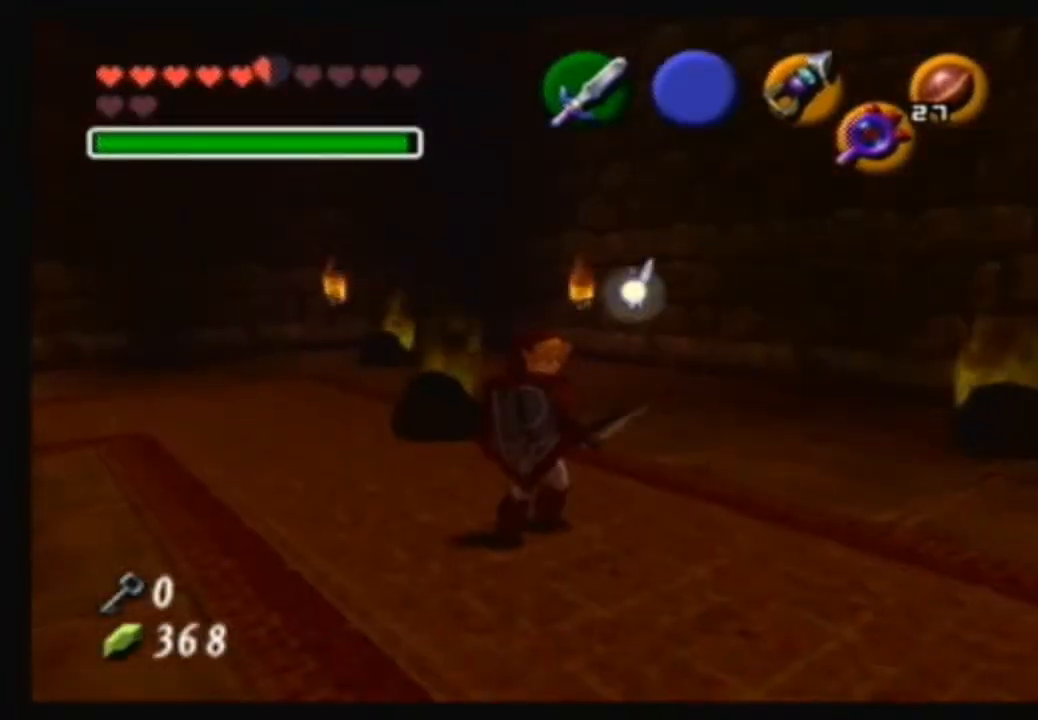
Gameplay with a controller (Nintendo layout); each line is a JSON object with the inputs held at the frame after it. "events" lists button and stick changes between this image and that frame as [ms after this image, input, new state], when the widget could be followed in between. Not read: L3 R3.
{"buttons": [], "left_stick": "center", "right_stick": "center", "events": []}
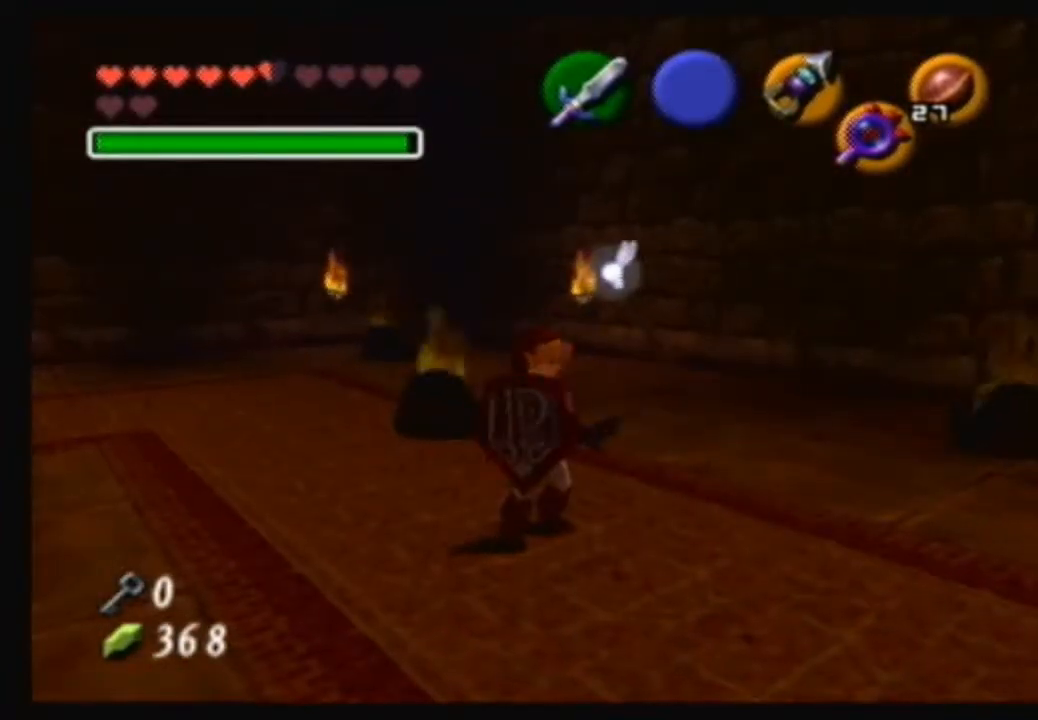
{"buttons": [], "left_stick": "center", "right_stick": "center", "events": []}
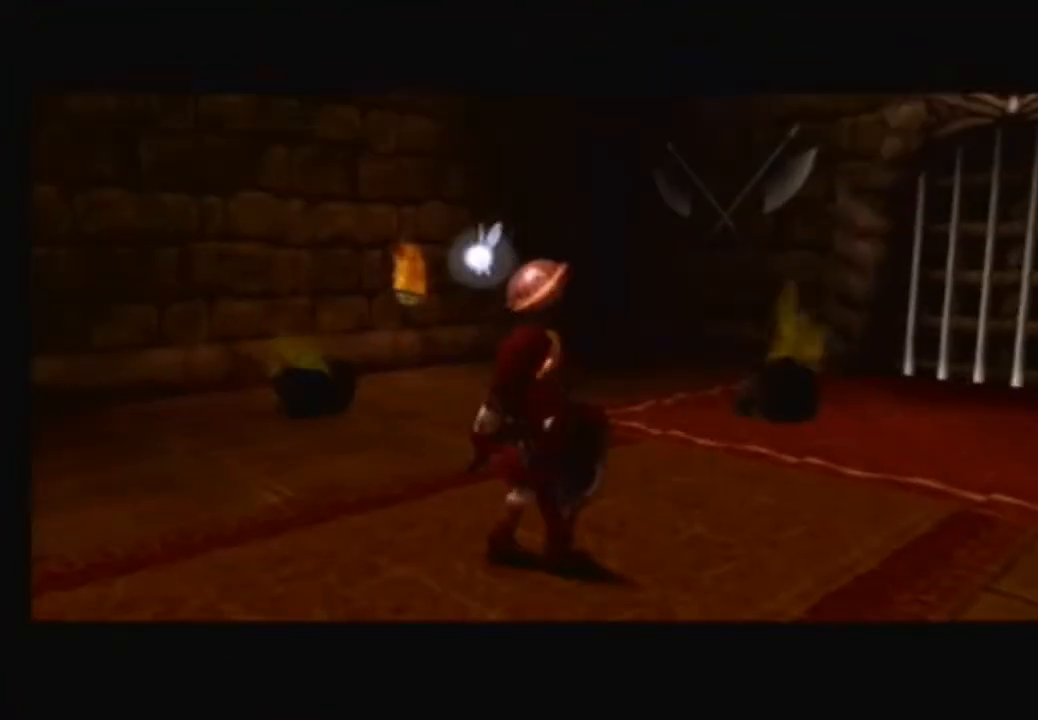
{"buttons": [], "left_stick": "center", "right_stick": "center", "events": []}
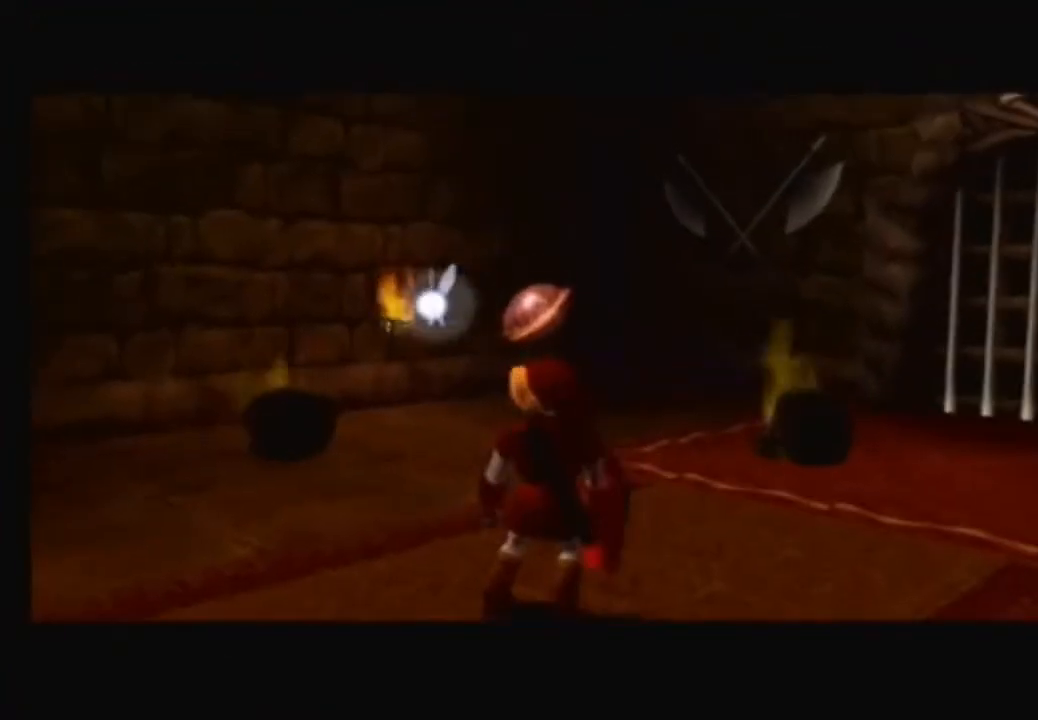
{"buttons": [], "left_stick": "center", "right_stick": "center", "events": []}
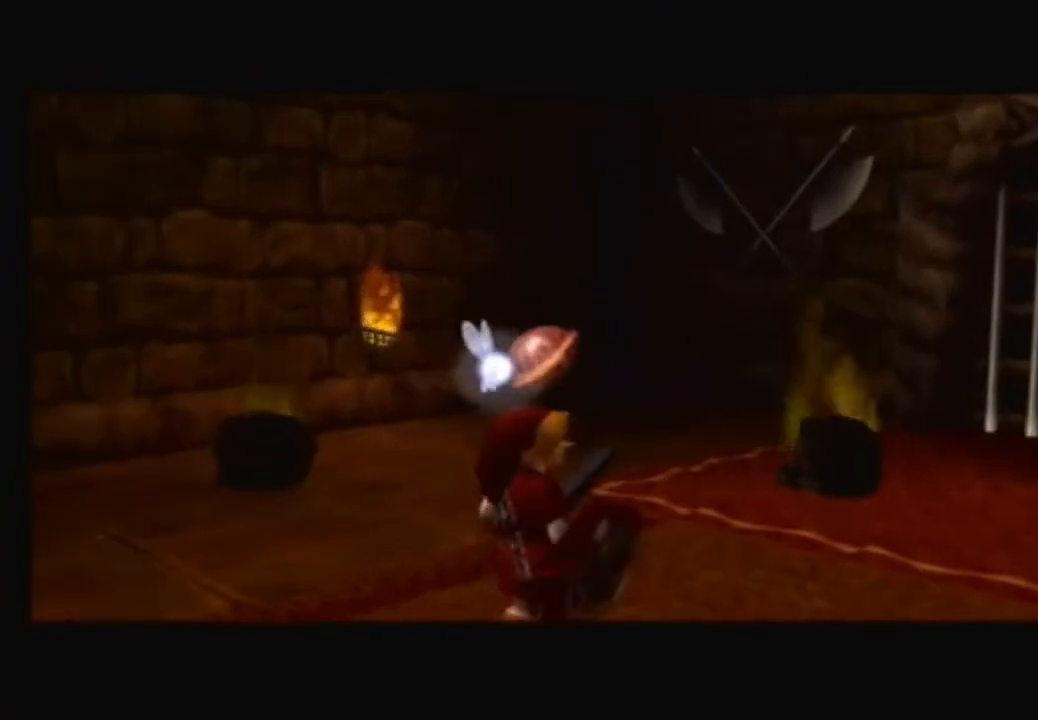
{"buttons": [], "left_stick": "center", "right_stick": "center", "events": []}
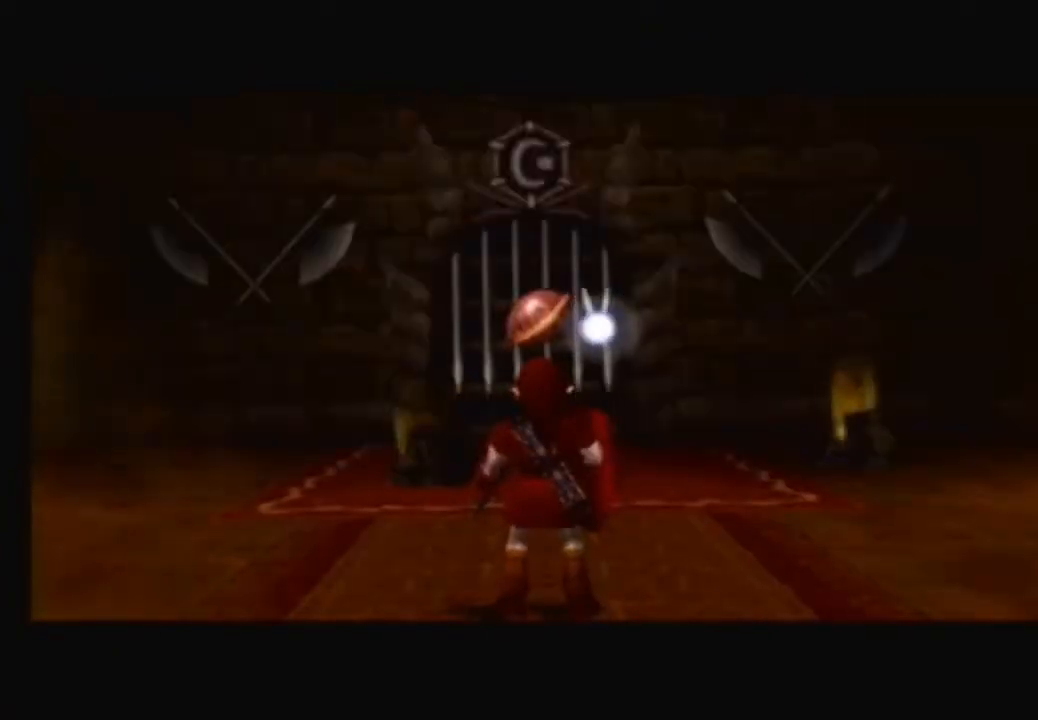
{"buttons": [], "left_stick": "up", "right_stick": "center", "events": [[434, "left_stick", "up"]]}
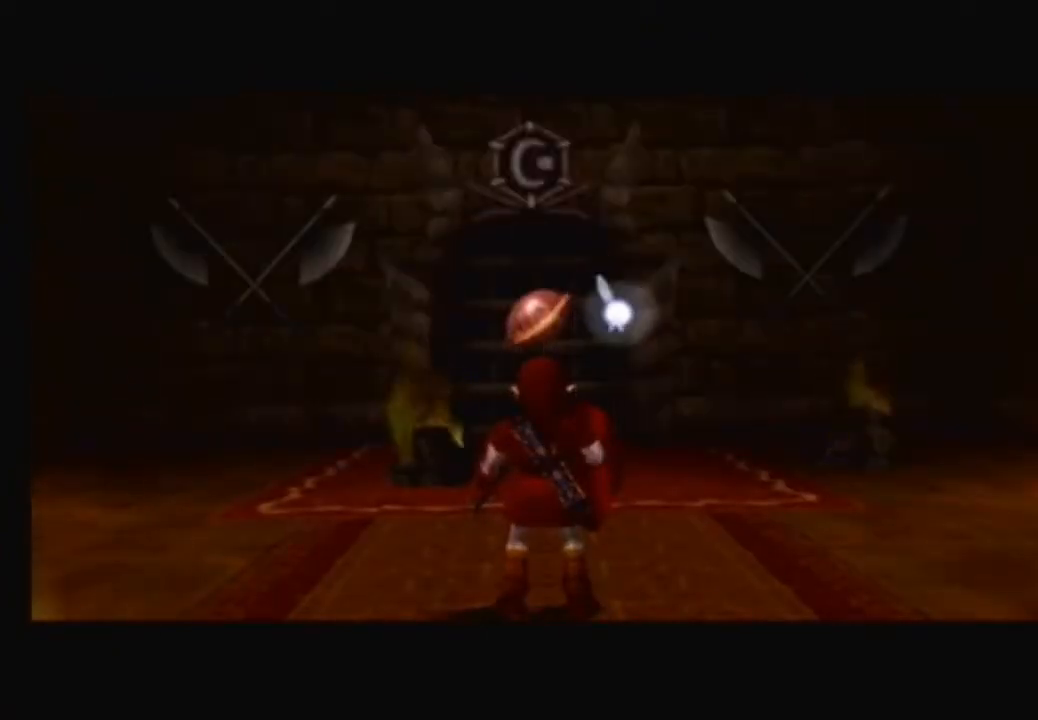
{"buttons": [], "left_stick": "up", "right_stick": "center", "events": []}
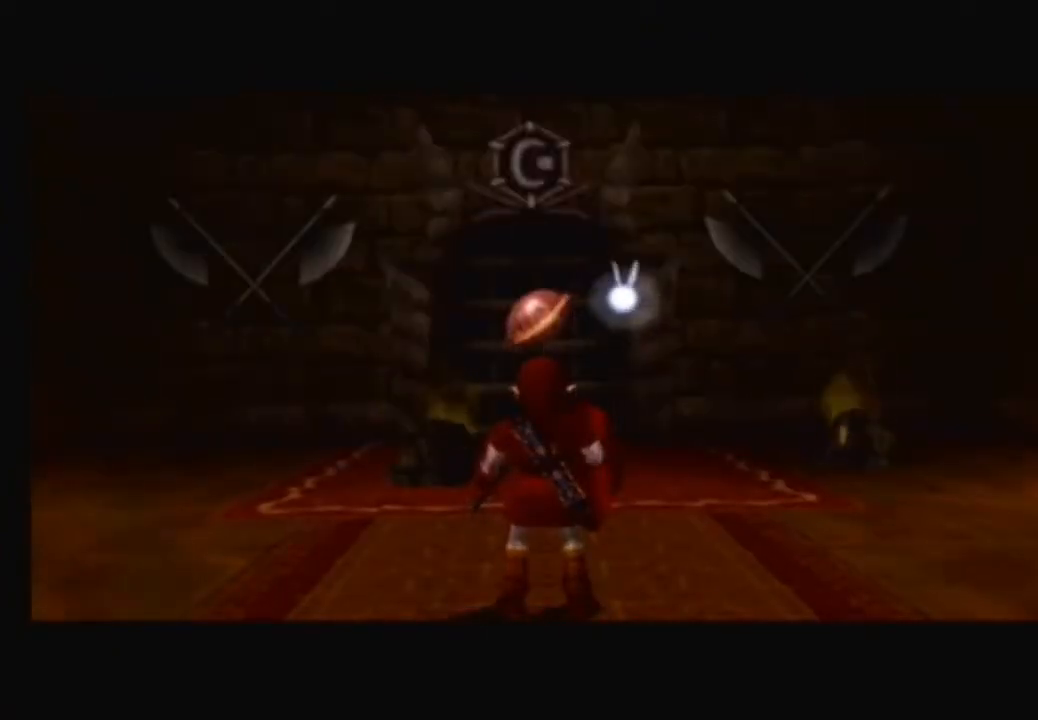
{"buttons": [], "left_stick": "up", "right_stick": "center", "events": []}
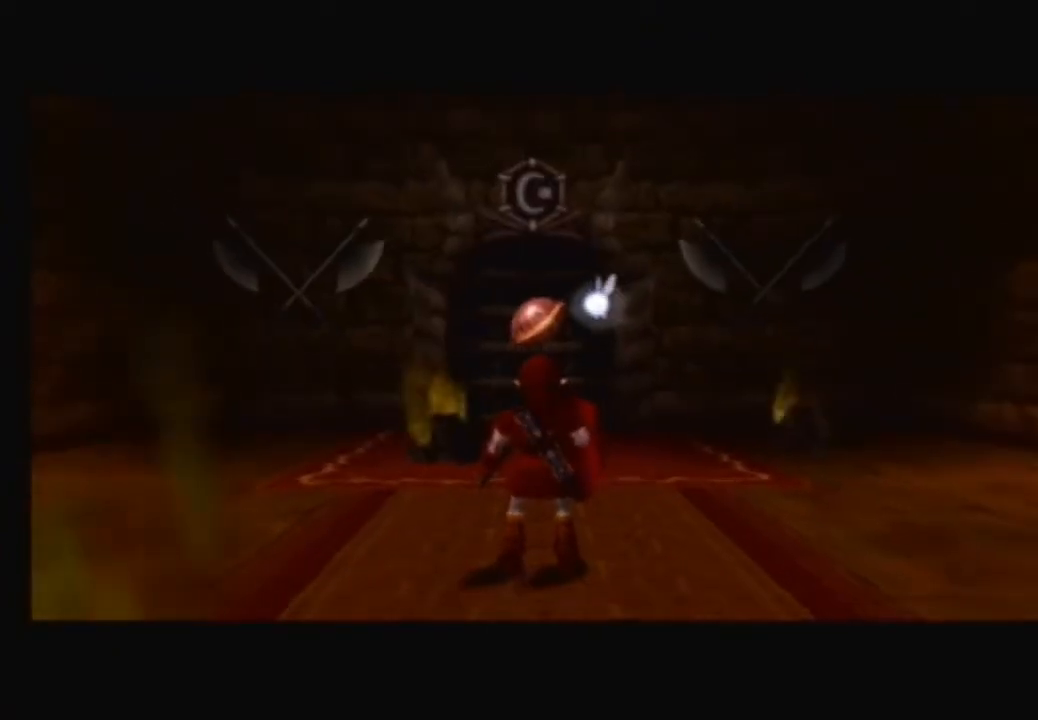
{"buttons": ["A"], "left_stick": "up", "right_stick": "center", "events": [[267, "A", "down"]]}
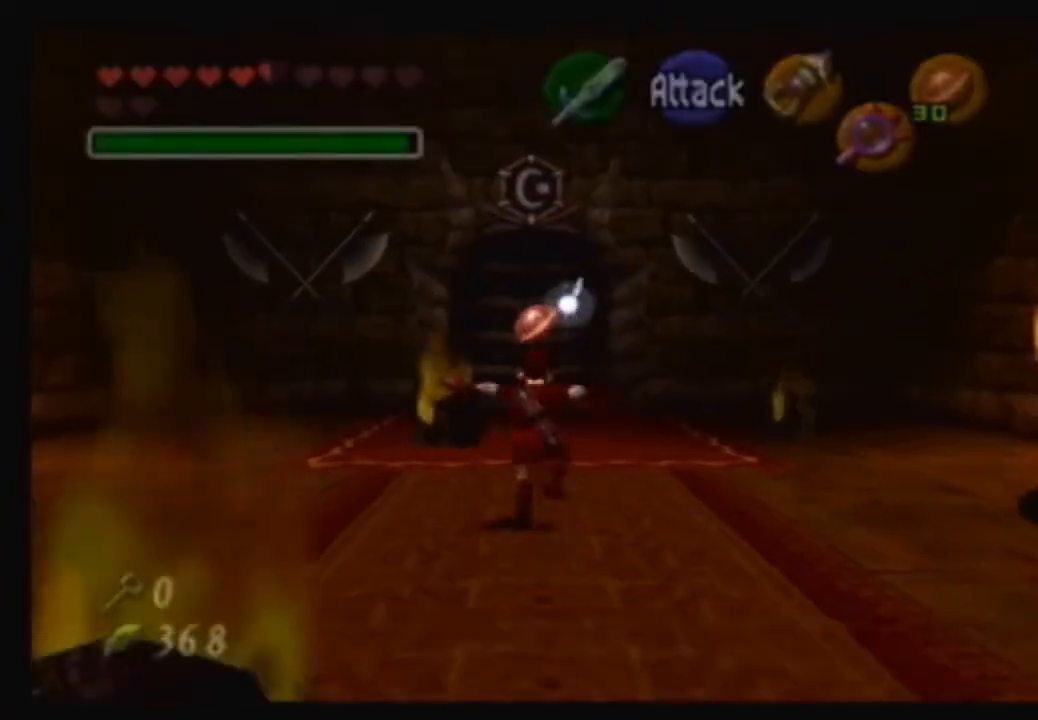
{"buttons": [], "left_stick": "up", "right_stick": "center", "events": [[434, "A", "up"]]}
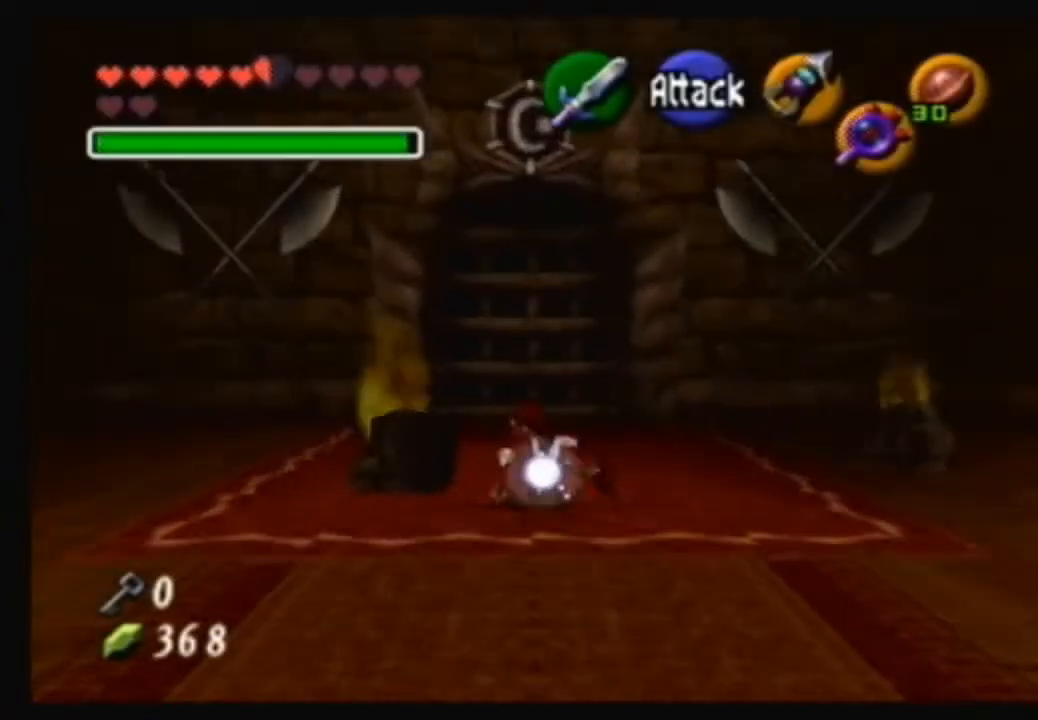
{"buttons": [], "left_stick": "up", "right_stick": "center", "events": []}
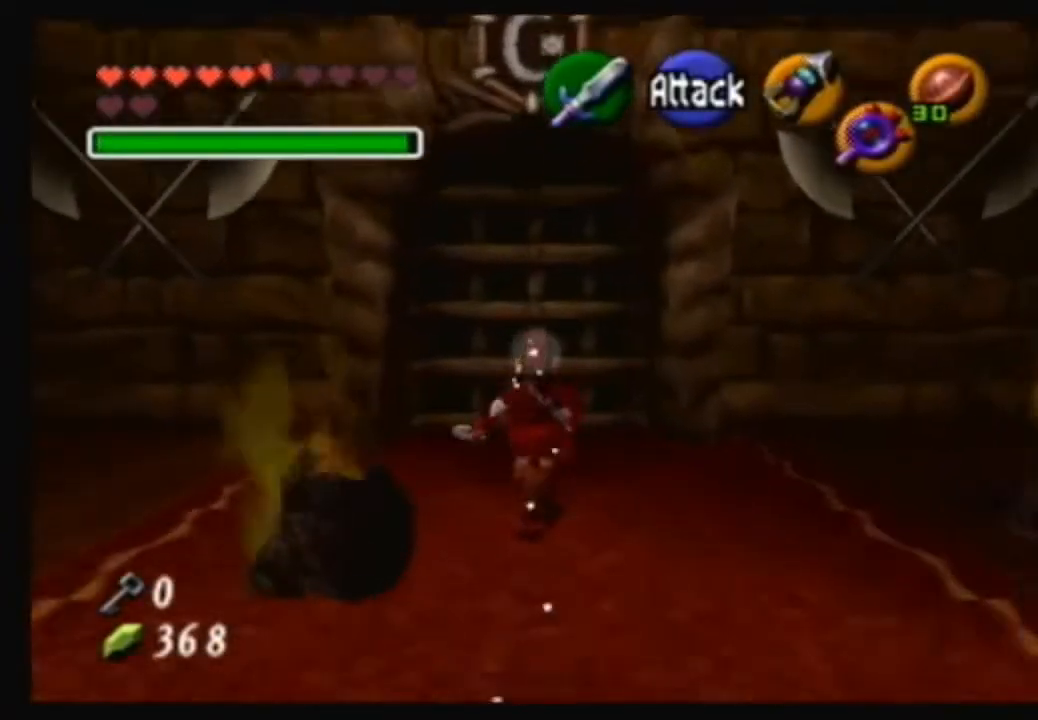
{"buttons": ["A"], "left_stick": "up", "right_stick": "center", "events": [[501, "A", "down"]]}
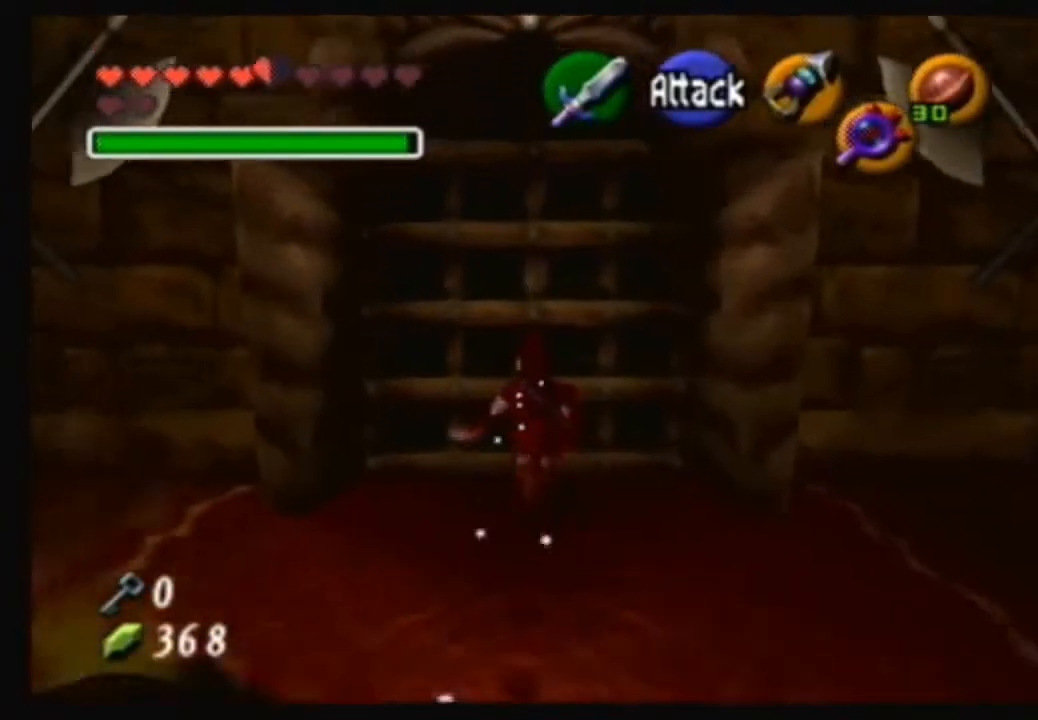
{"buttons": [], "left_stick": "center", "right_stick": "center", "events": [[33, "left_stick", "center"], [100, "A", "up"]]}
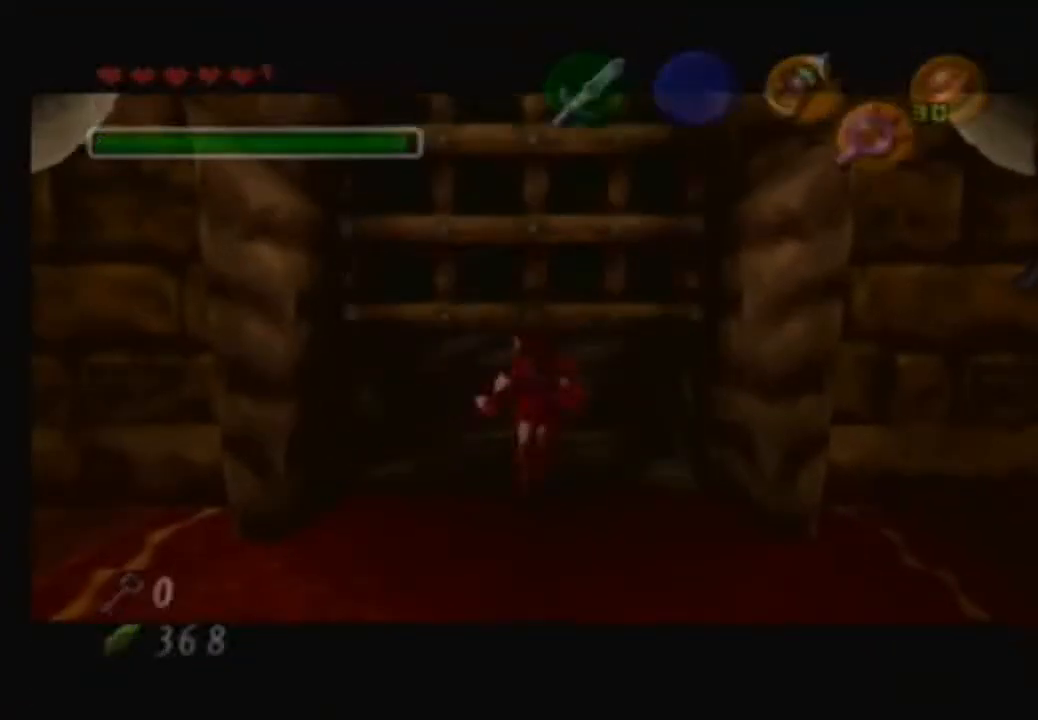
{"buttons": [], "left_stick": "center", "right_stick": "center", "events": []}
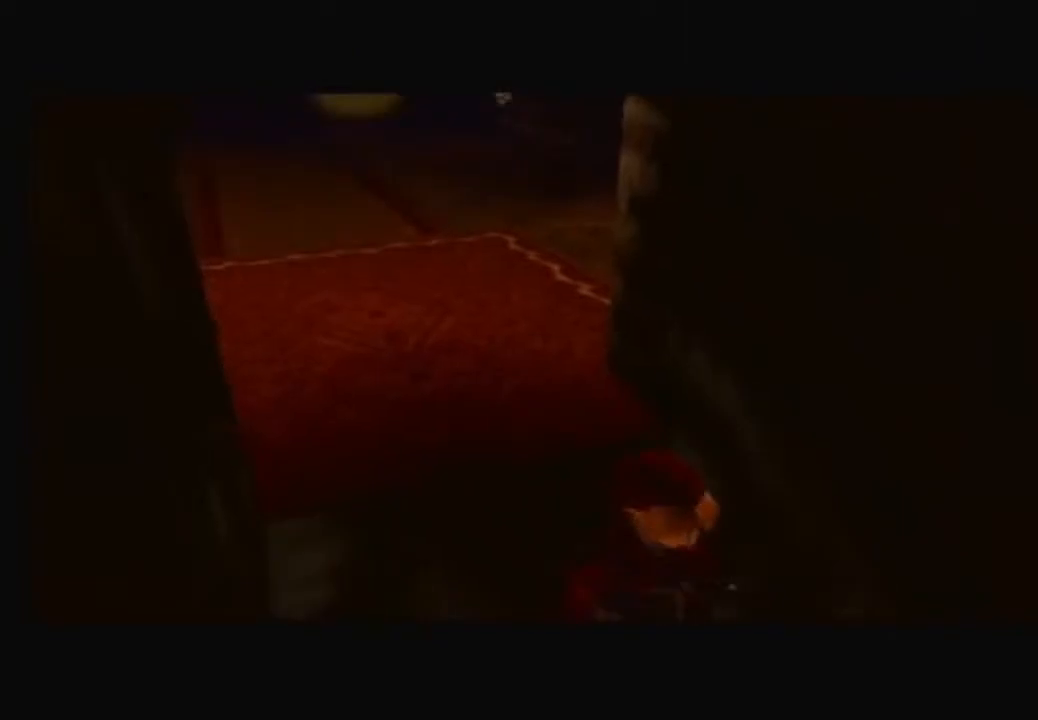
{"buttons": [], "left_stick": "up", "right_stick": "center", "events": [[400, "left_stick", "up"]]}
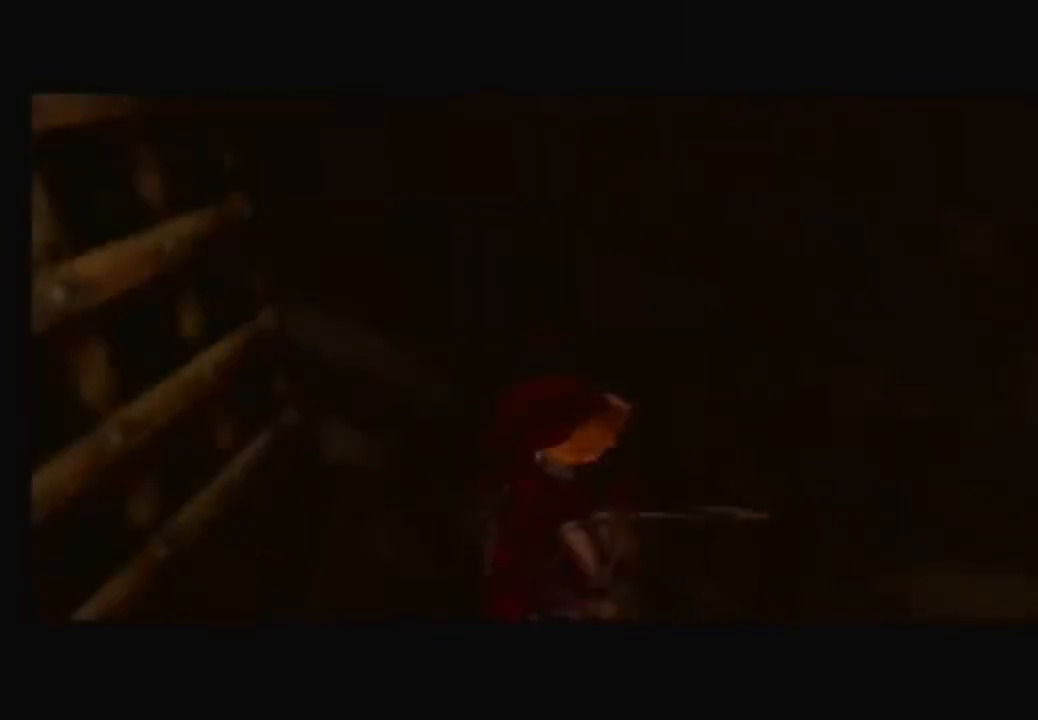
{"buttons": [], "left_stick": "up", "right_stick": "center", "events": []}
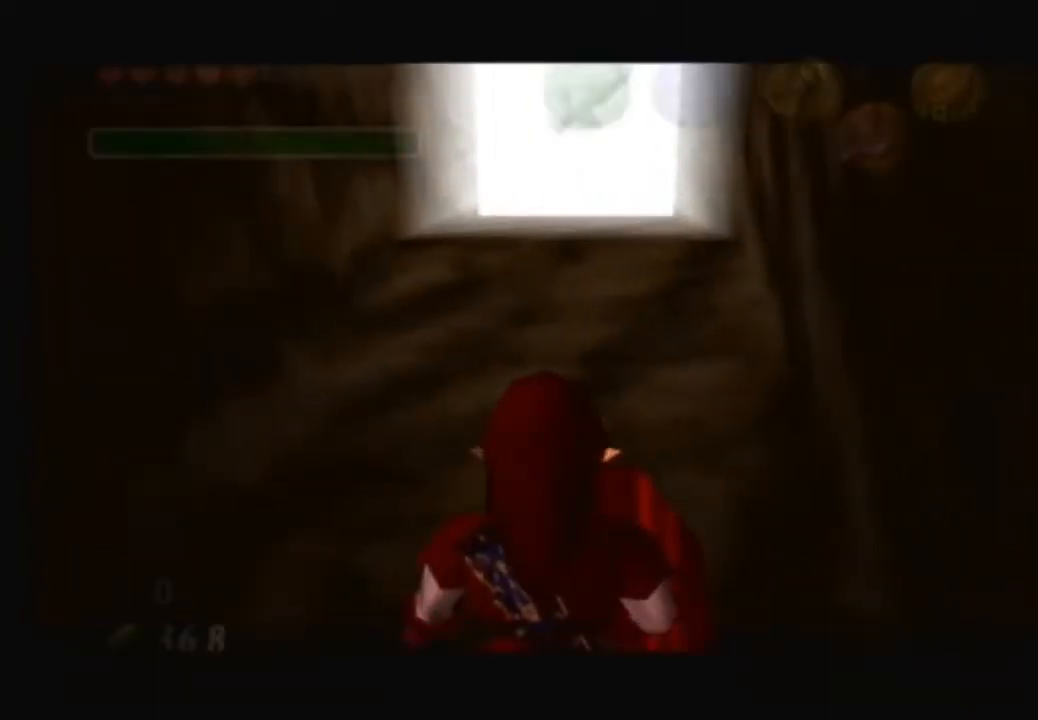
{"buttons": ["A"], "left_stick": "up", "right_stick": "center", "events": [[200, "A", "down"]]}
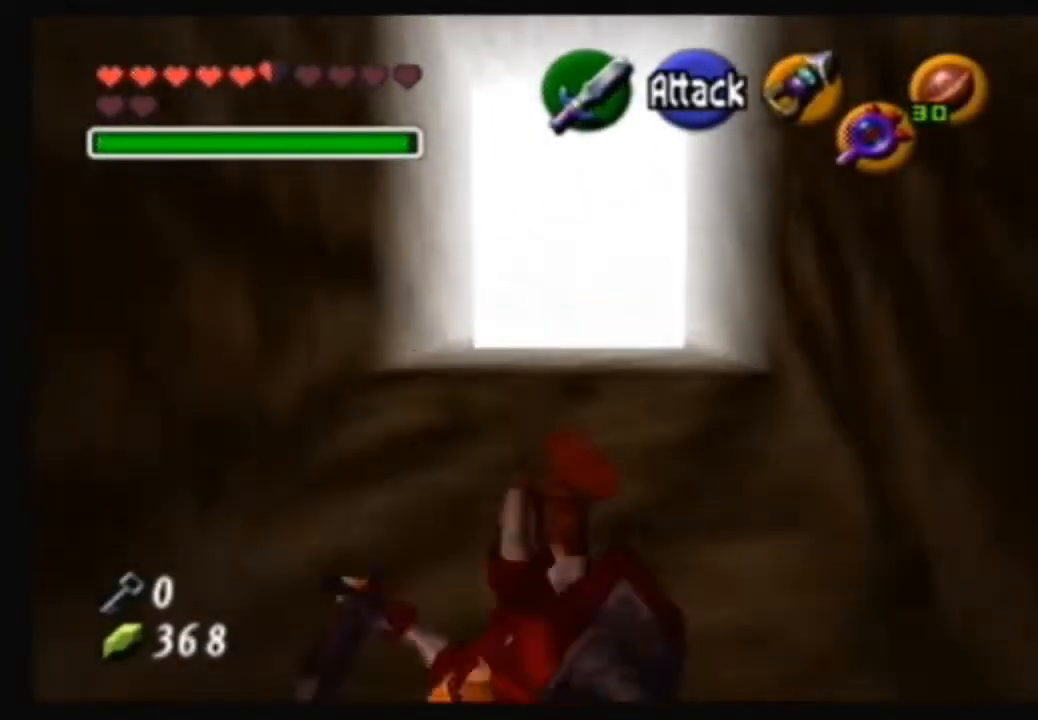
{"buttons": ["A"], "left_stick": "up", "right_stick": "center", "events": [[67, "A", "up"], [334, "A", "down"]]}
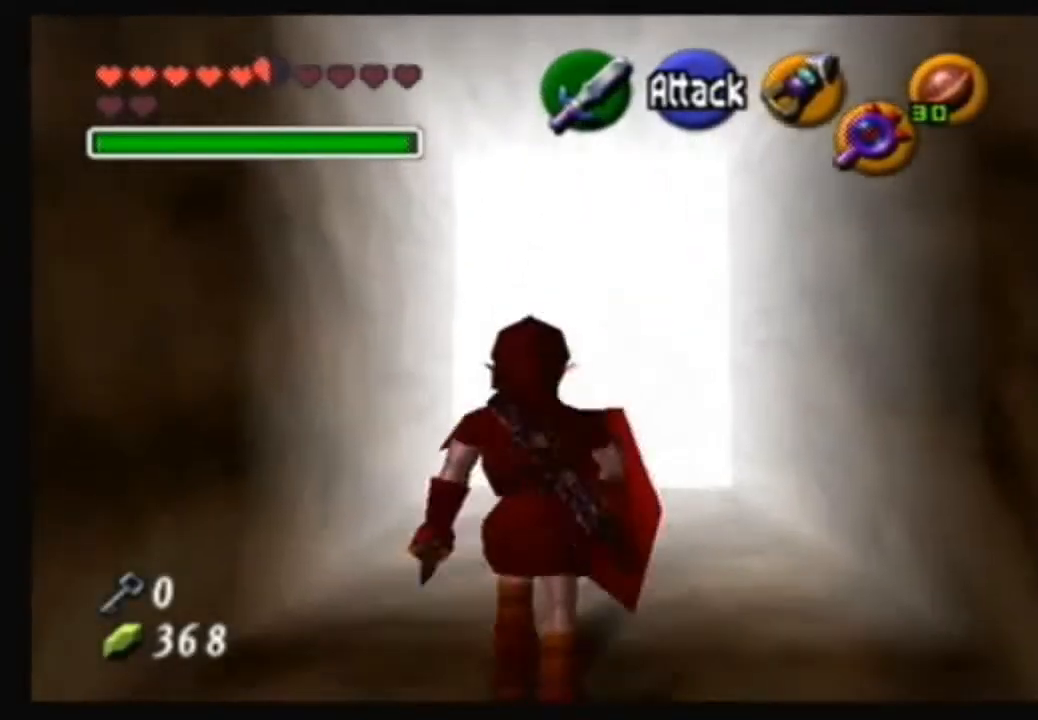
{"buttons": [], "left_stick": "center", "right_stick": "center", "events": [[333, "A", "up"], [434, "left_stick", "center"]]}
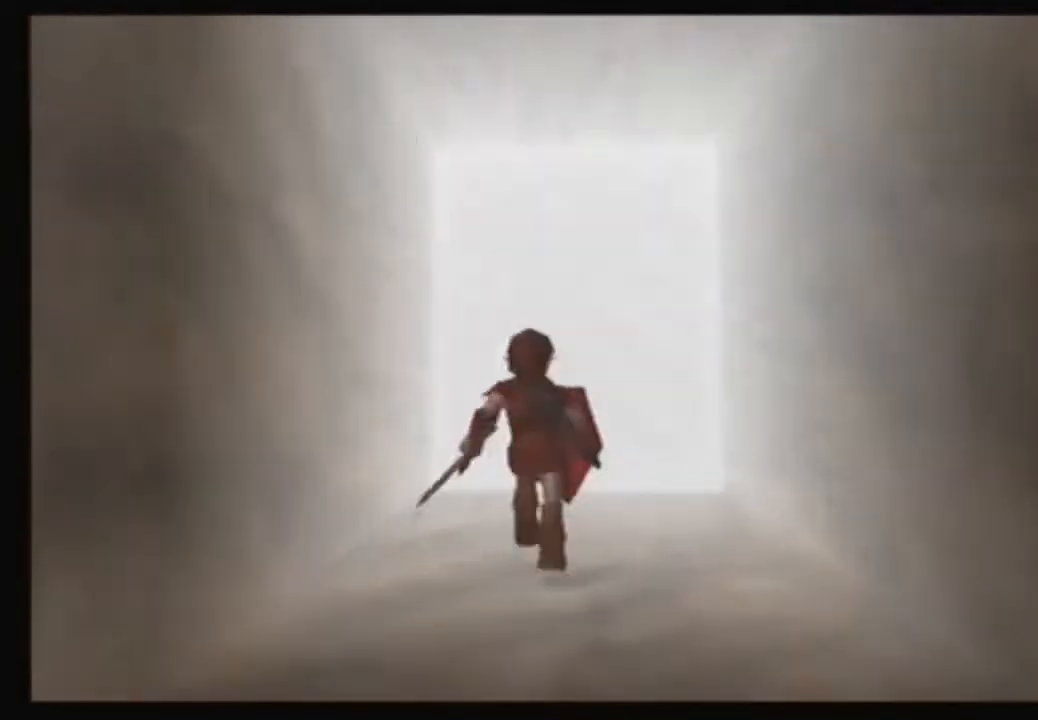
{"buttons": [], "left_stick": "center", "right_stick": "center", "events": []}
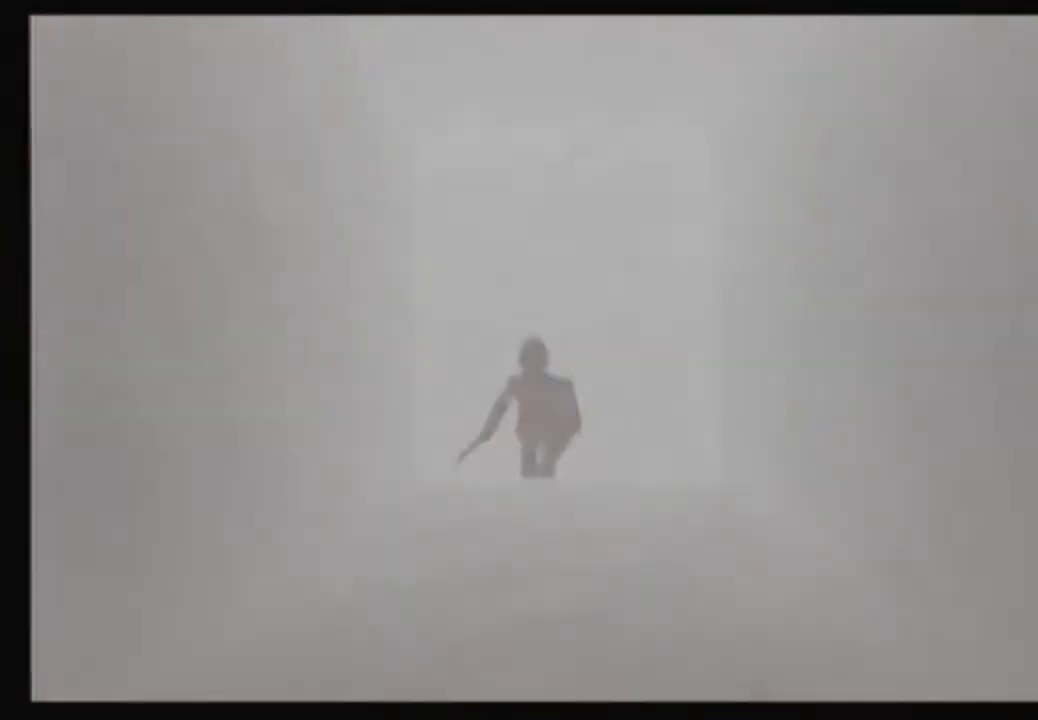
{"buttons": [], "left_stick": "center", "right_stick": "center", "events": []}
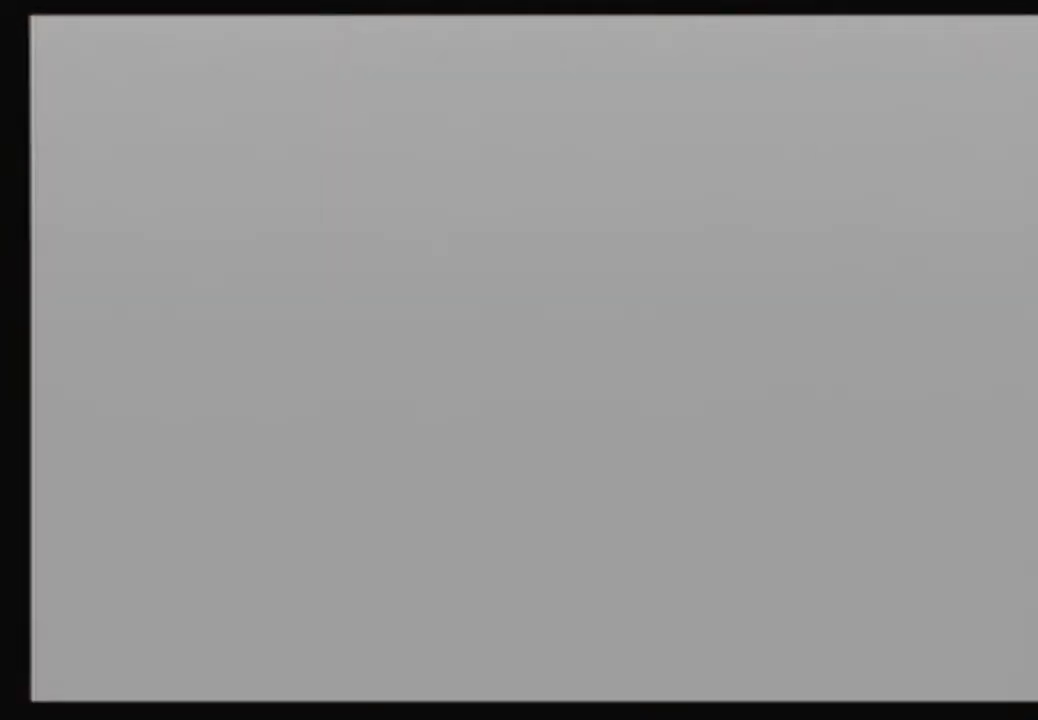
{"buttons": [], "left_stick": "center", "right_stick": "center", "events": []}
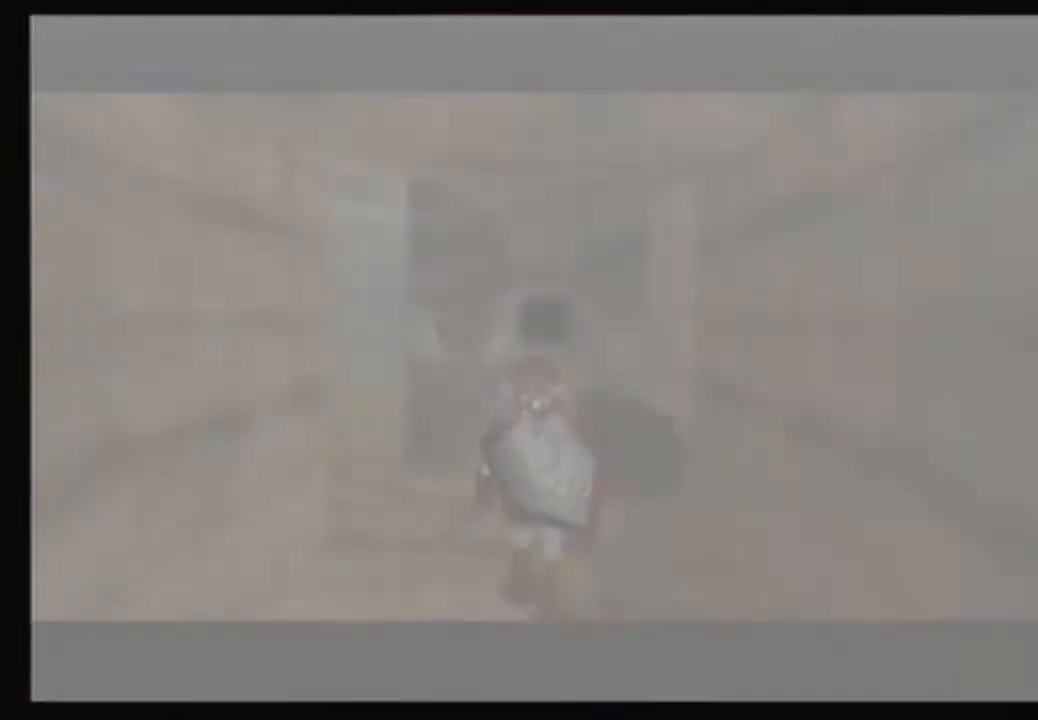
{"buttons": [], "left_stick": "up-left", "right_stick": "center", "events": [[467, "left_stick", "up-left"]]}
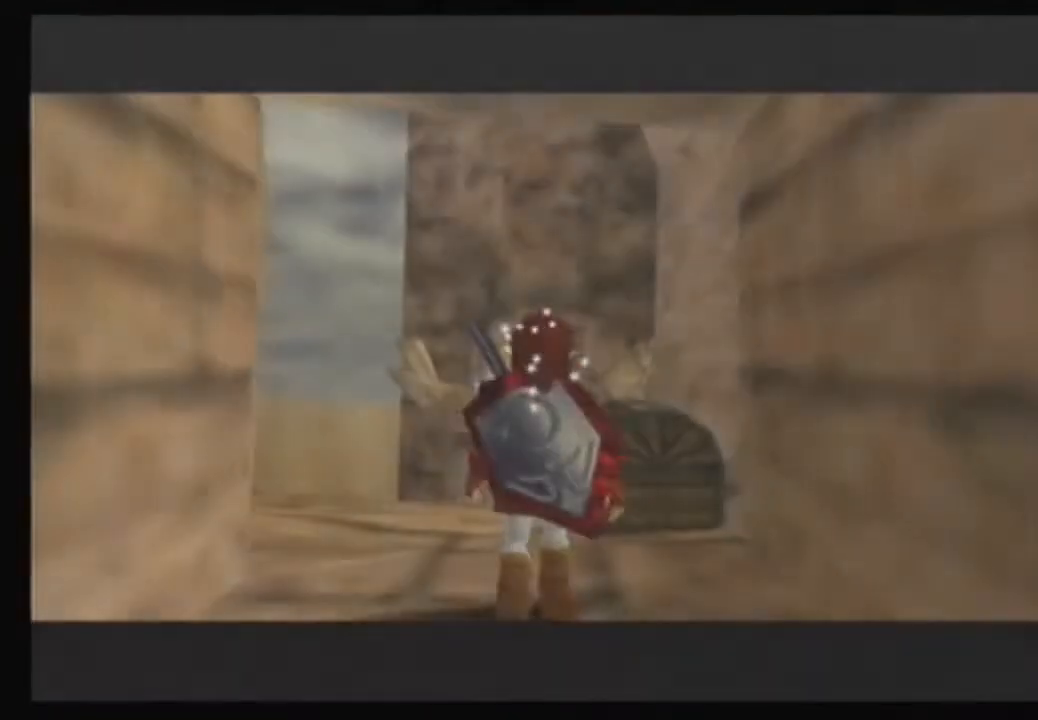
{"buttons": [], "left_stick": "center", "right_stick": "center", "events": [[201, "left_stick", "up"], [367, "left_stick", "center"]]}
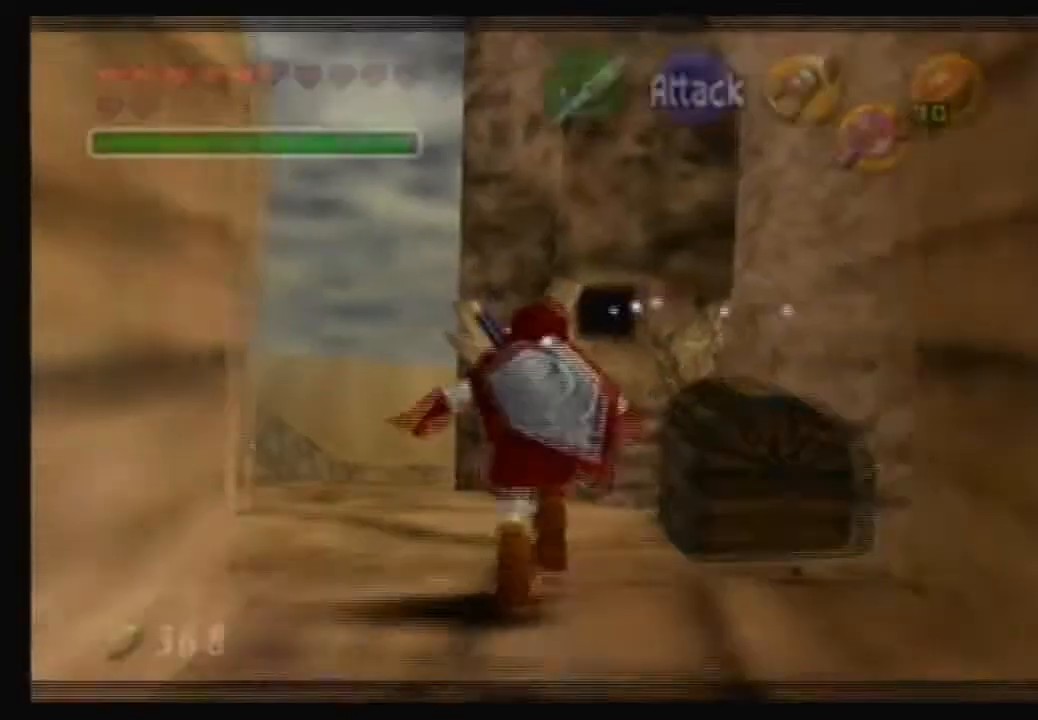
{"buttons": [], "left_stick": "center", "right_stick": "center", "events": [[167, "left_stick", "up-right"], [400, "left_stick", "center"]]}
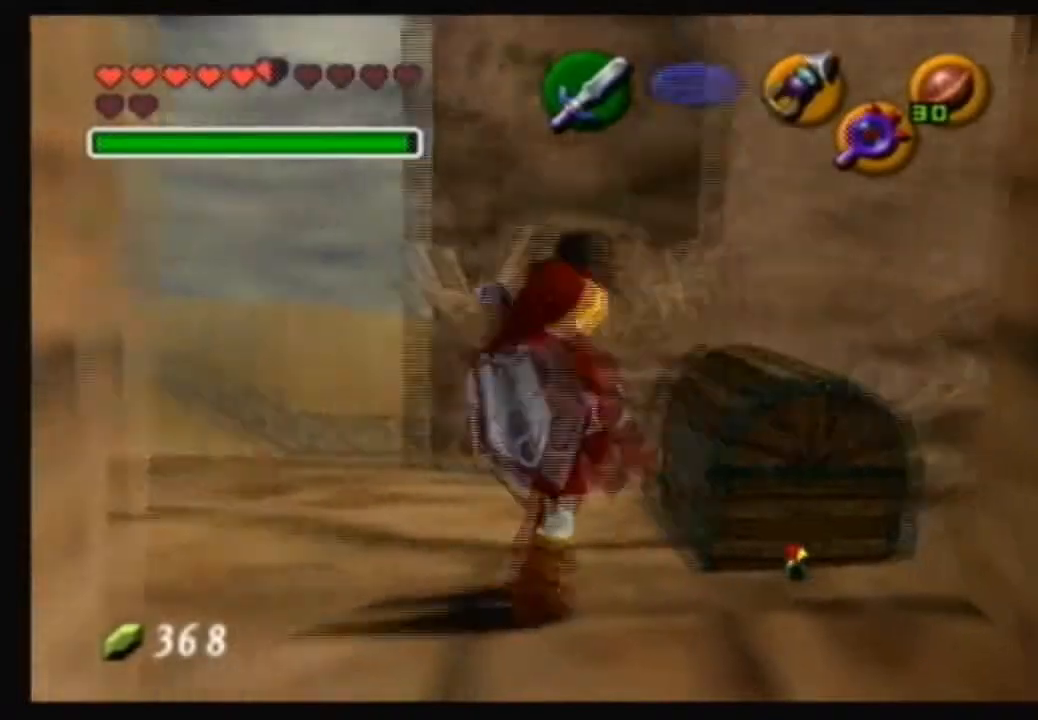
{"buttons": [], "left_stick": "center", "right_stick": "center", "events": [[301, "A", "down"], [367, "A", "up"]]}